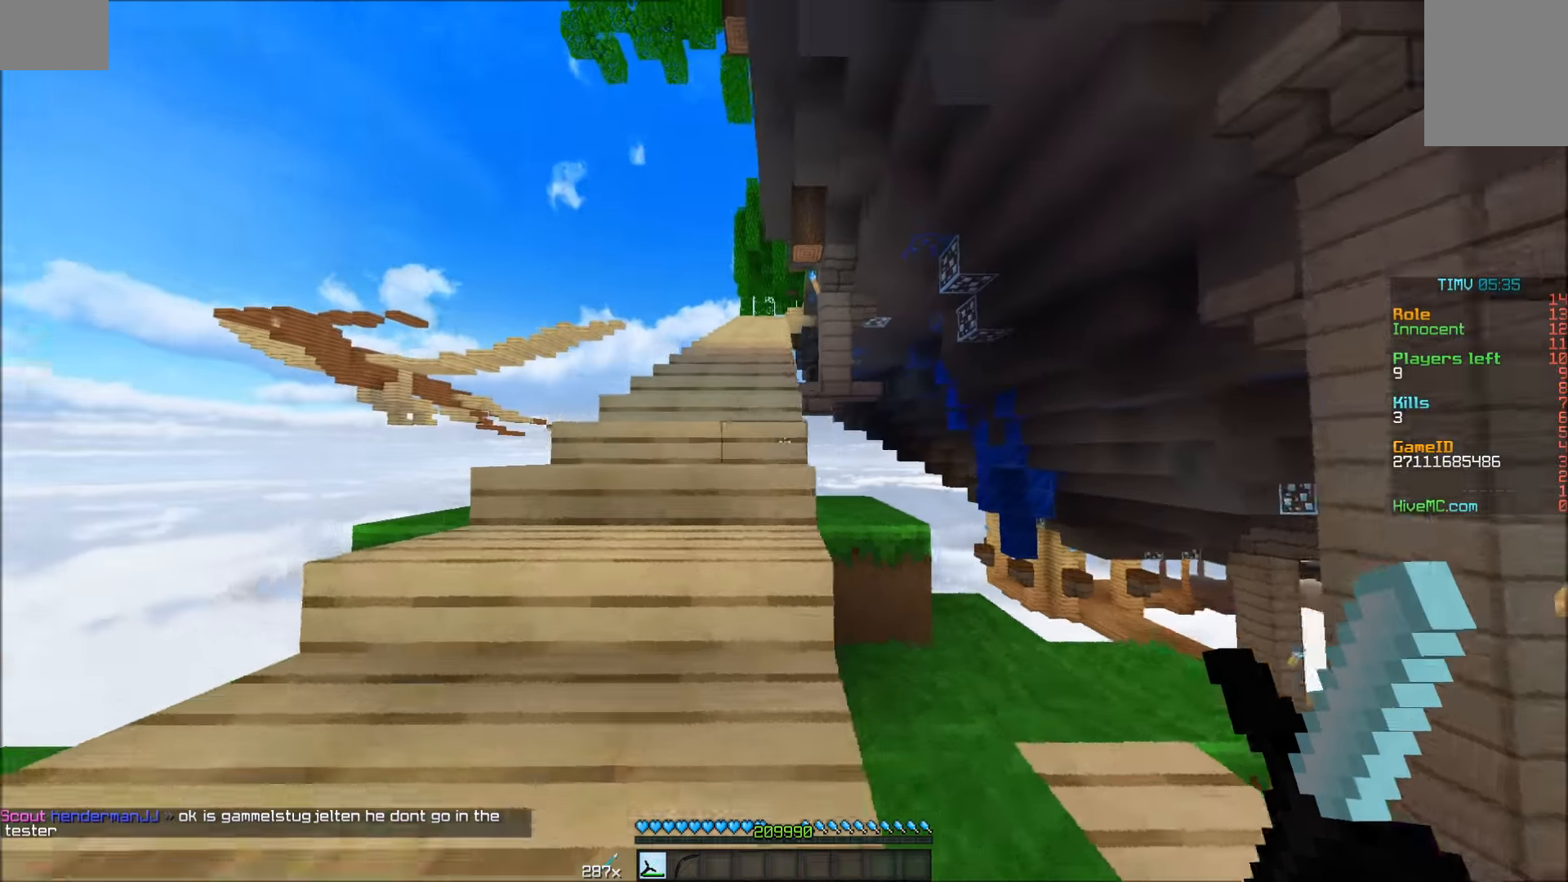
Gameplay with keyboard and mouse; each line is a JSON object with the keys and mouse buttons held at the frame after it. "events" lists presses ("down") and releases ("up") of "a", "d", "s", "w", "mouse_left" and "mouse_right" between this image and that frame as [ms after this image, input, new state], when the widget could be followed in between. "mouse_left", "mouse_right" = the "left", "right" buttons of the "mouse" list. No other keys are recorded. Fast repeated clicks can show as one long hold. Mouse movement is not recorded.
{"keys": ["w"], "mouse": [], "events": [[17, "a", "up"]]}
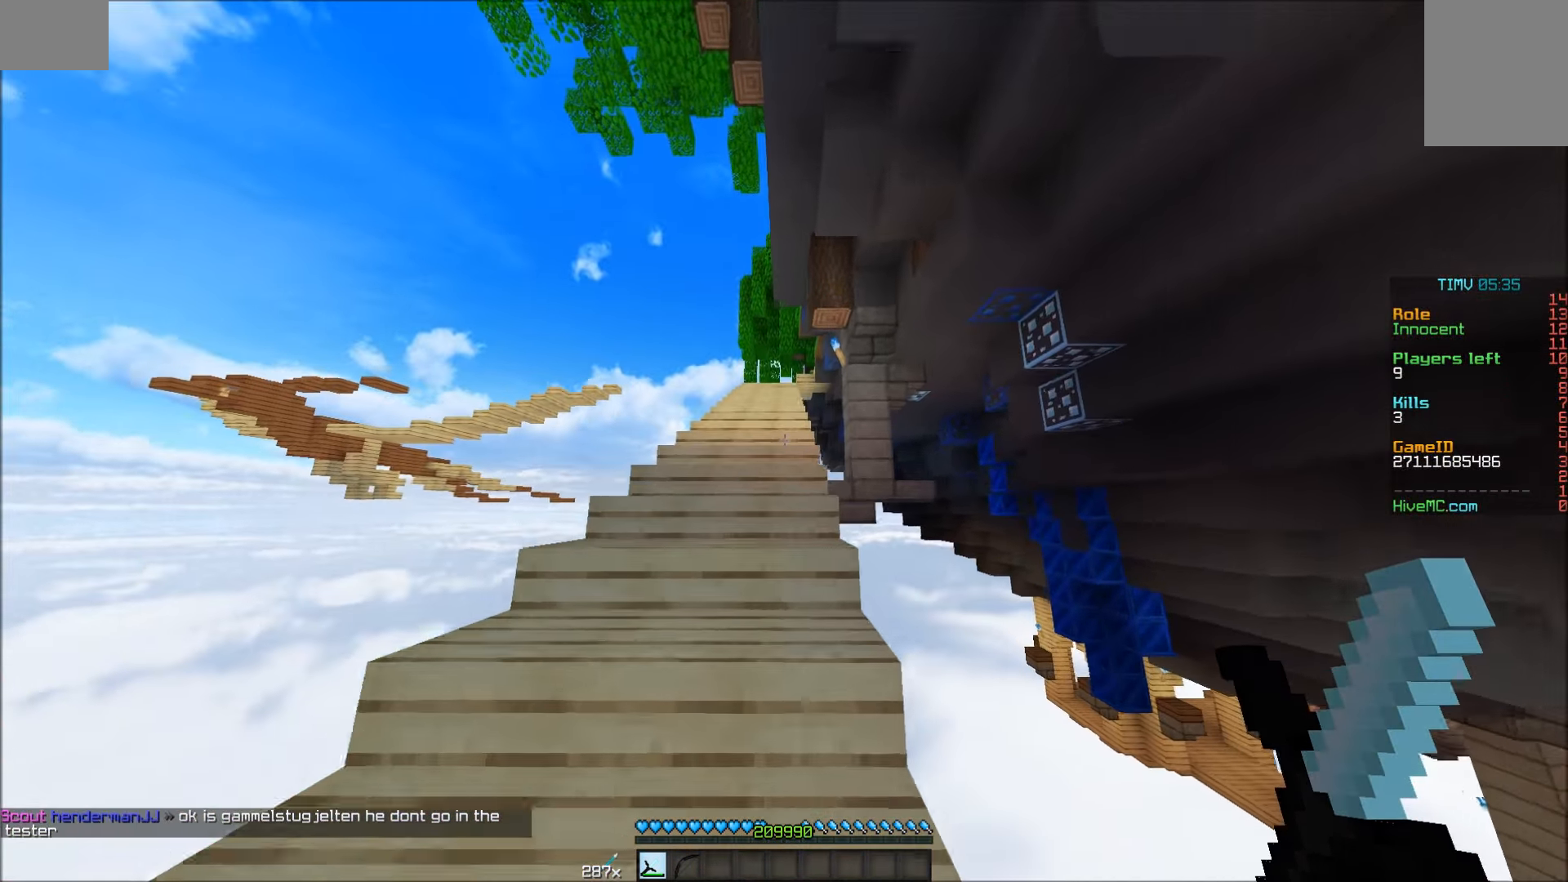
{"keys": ["w"], "mouse": [], "events": [[100, "a", "down"], [367, "a", "up"]]}
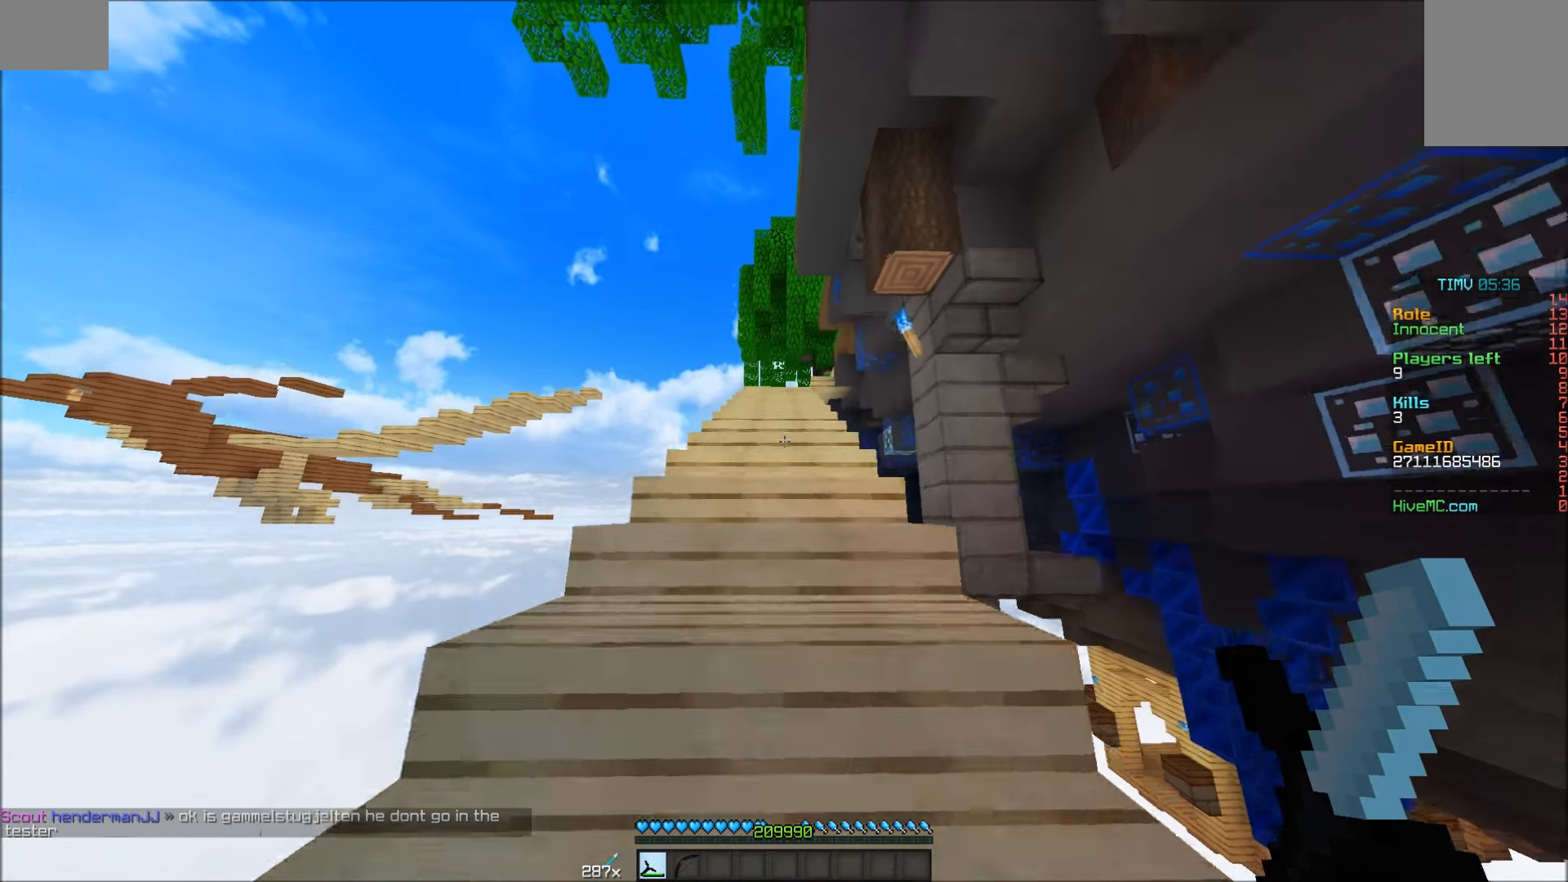
{"keys": ["w"], "mouse": [], "events": []}
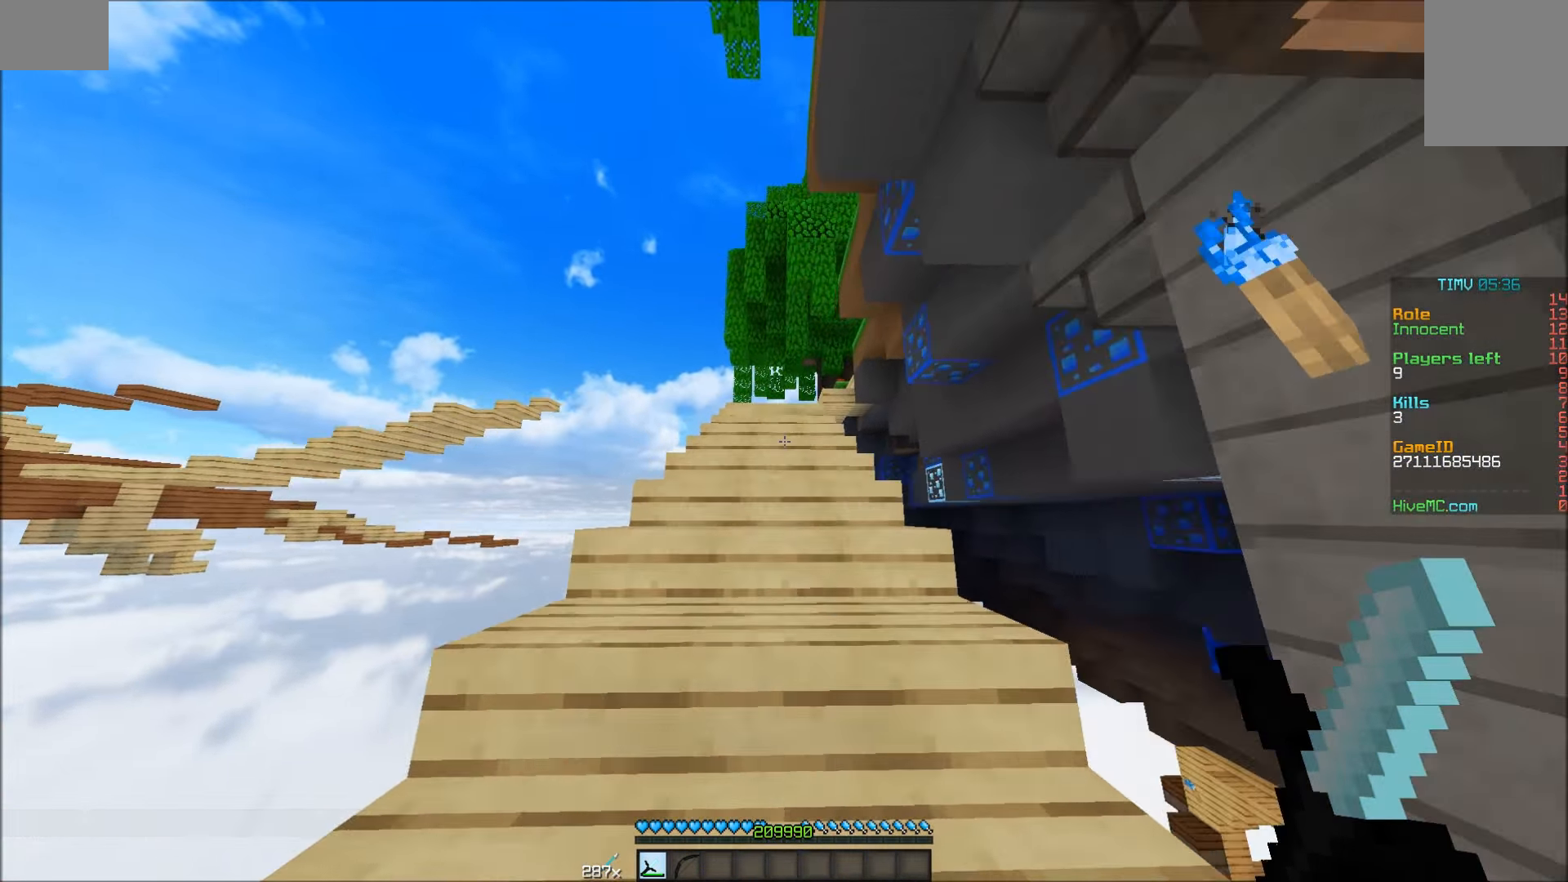
{"keys": ["w"], "mouse": [], "events": []}
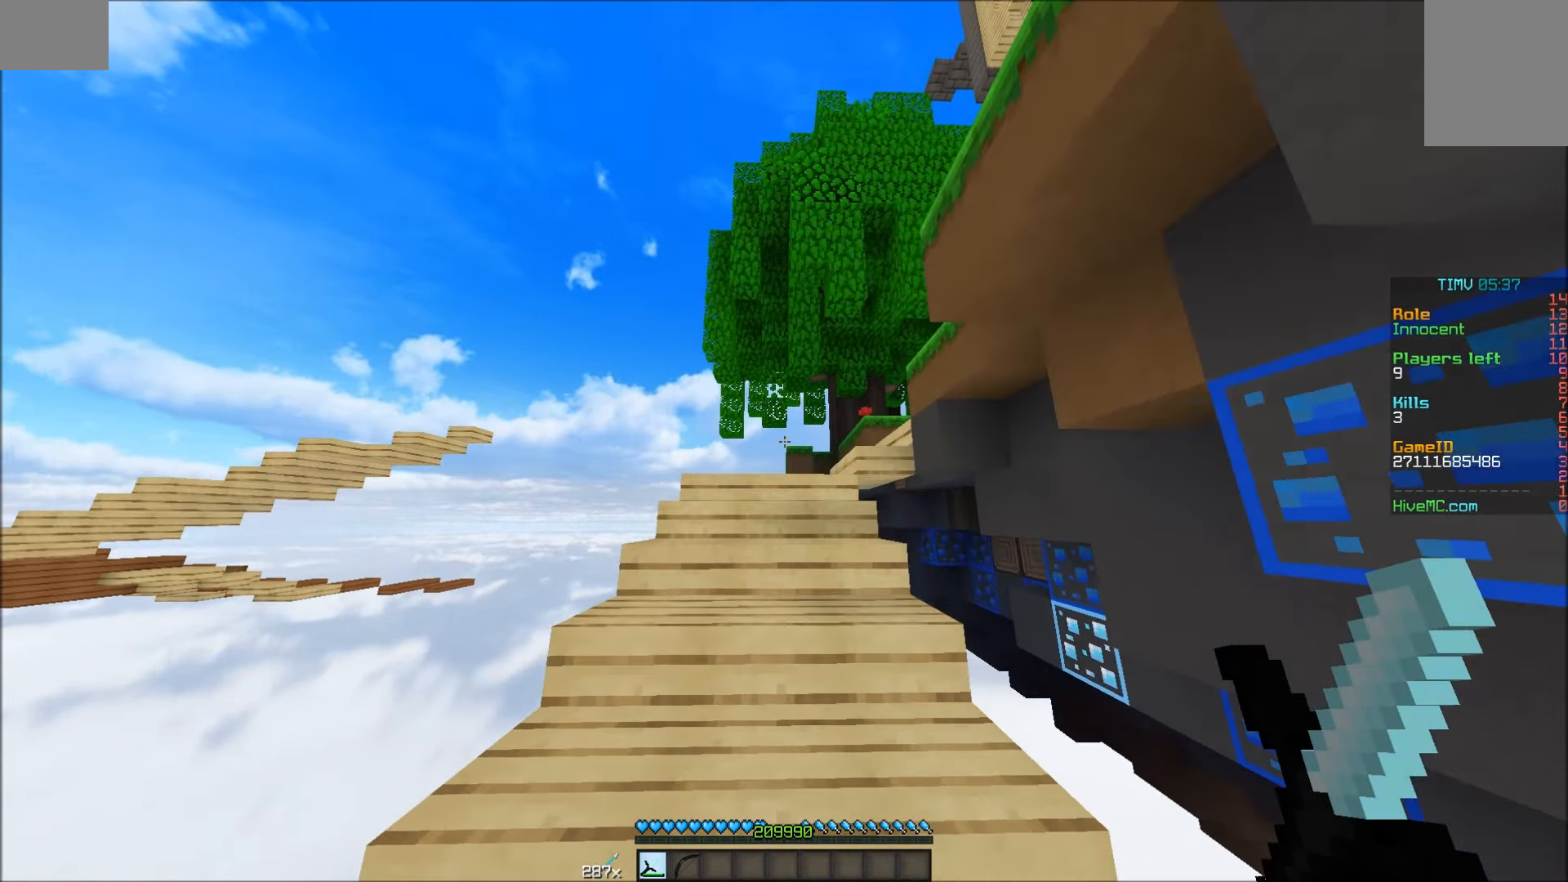
{"keys": ["w"], "mouse": [], "events": []}
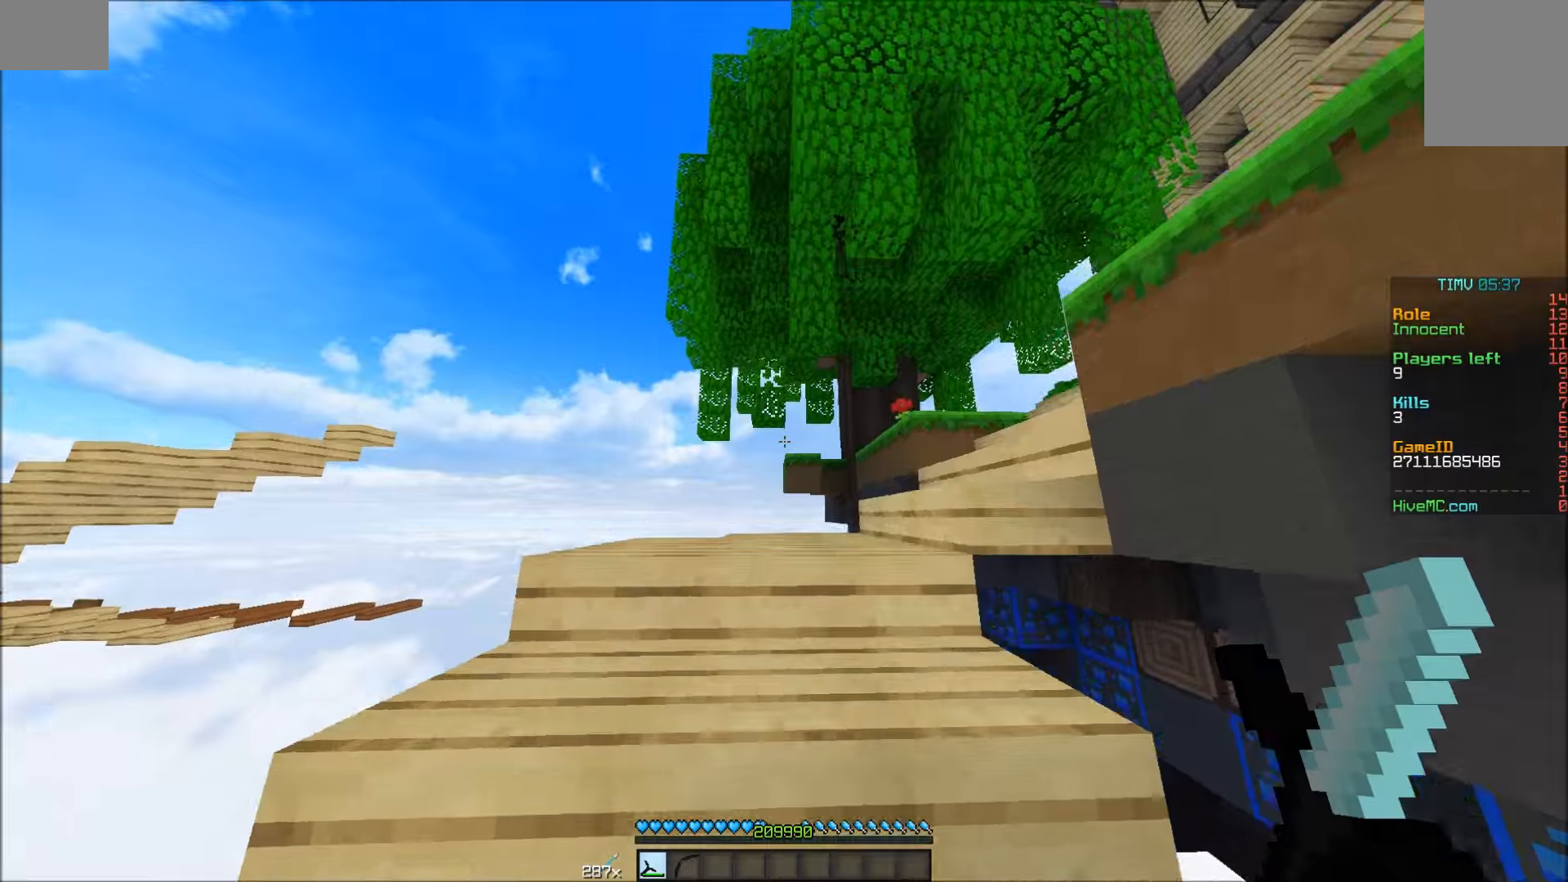
{"keys": ["a", "w"], "mouse": [], "events": [[83, "a", "down"]]}
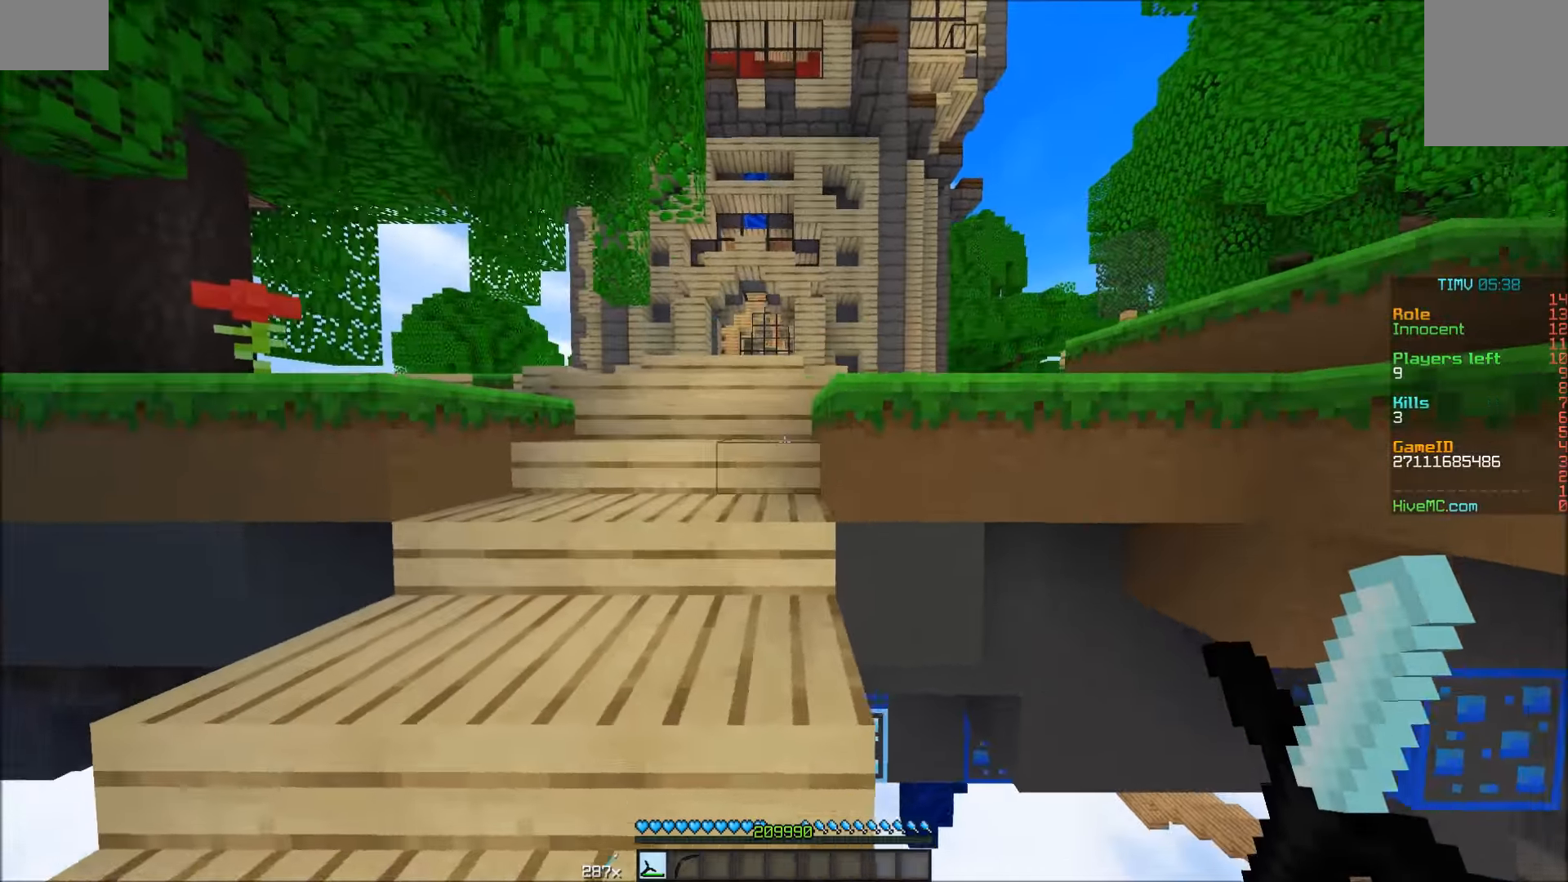
{"keys": ["w"], "mouse": [], "events": [[100, "a", "up"]]}
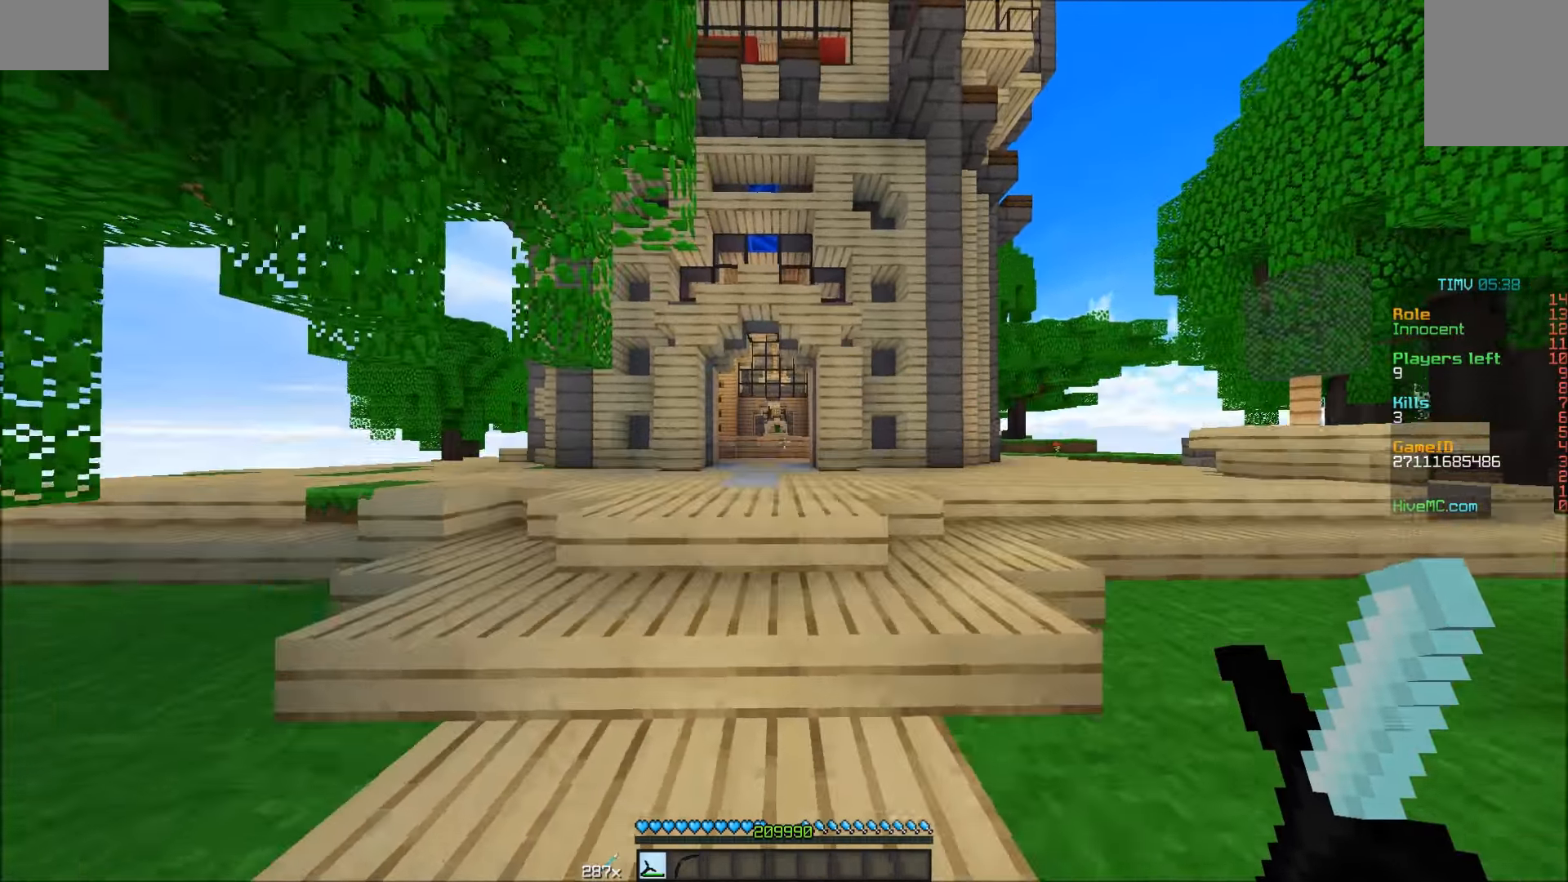
{"keys": ["w"], "mouse": [], "events": [[350, "a", "down"], [500, "a", "up"]]}
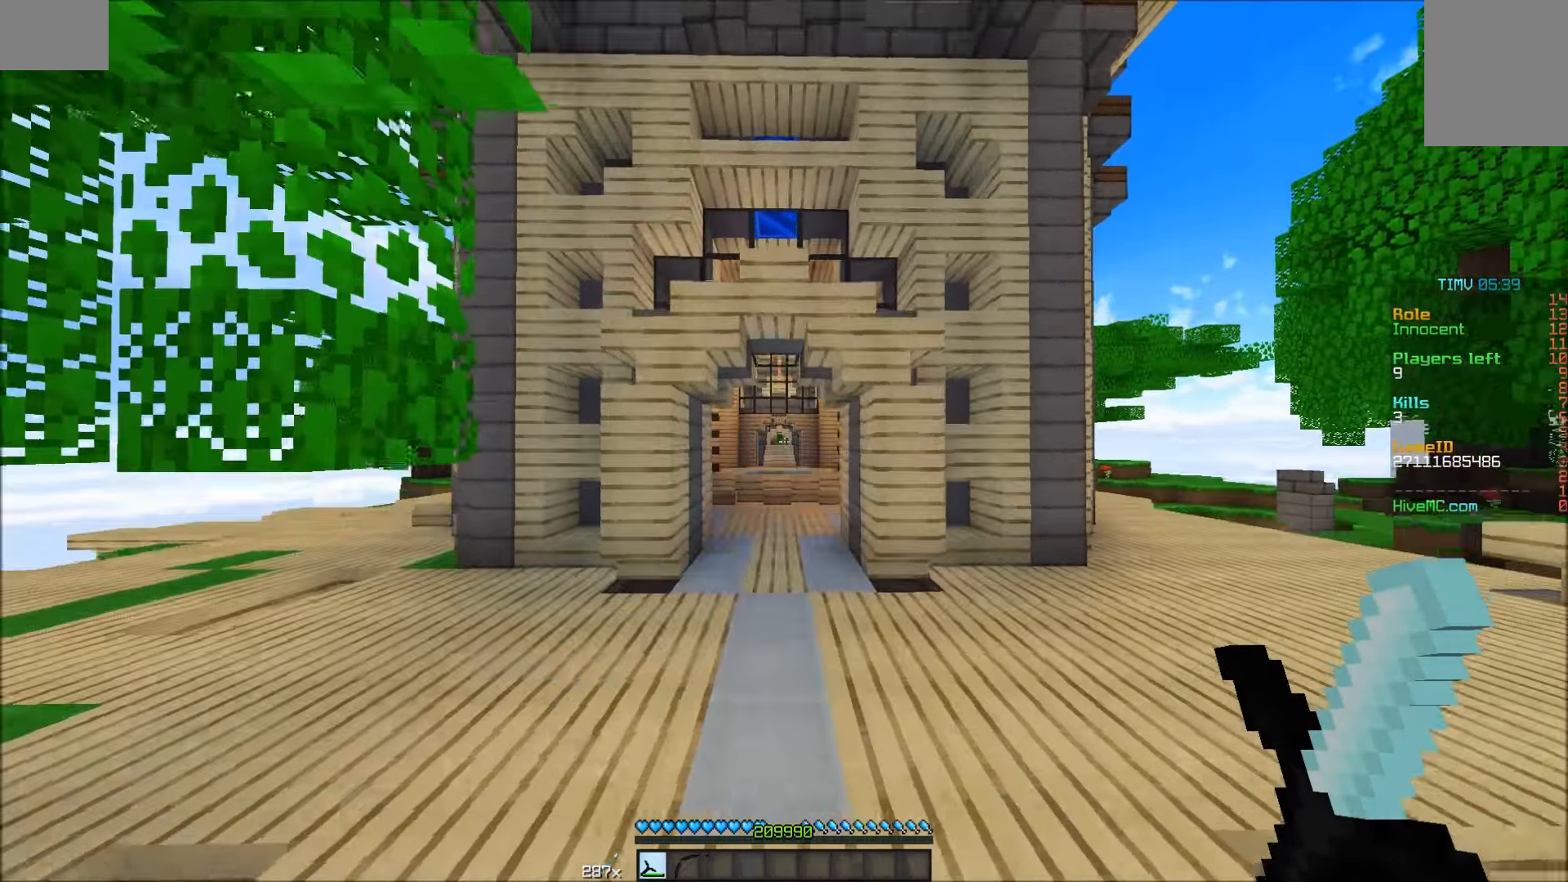
{"keys": ["w"], "mouse": [], "events": []}
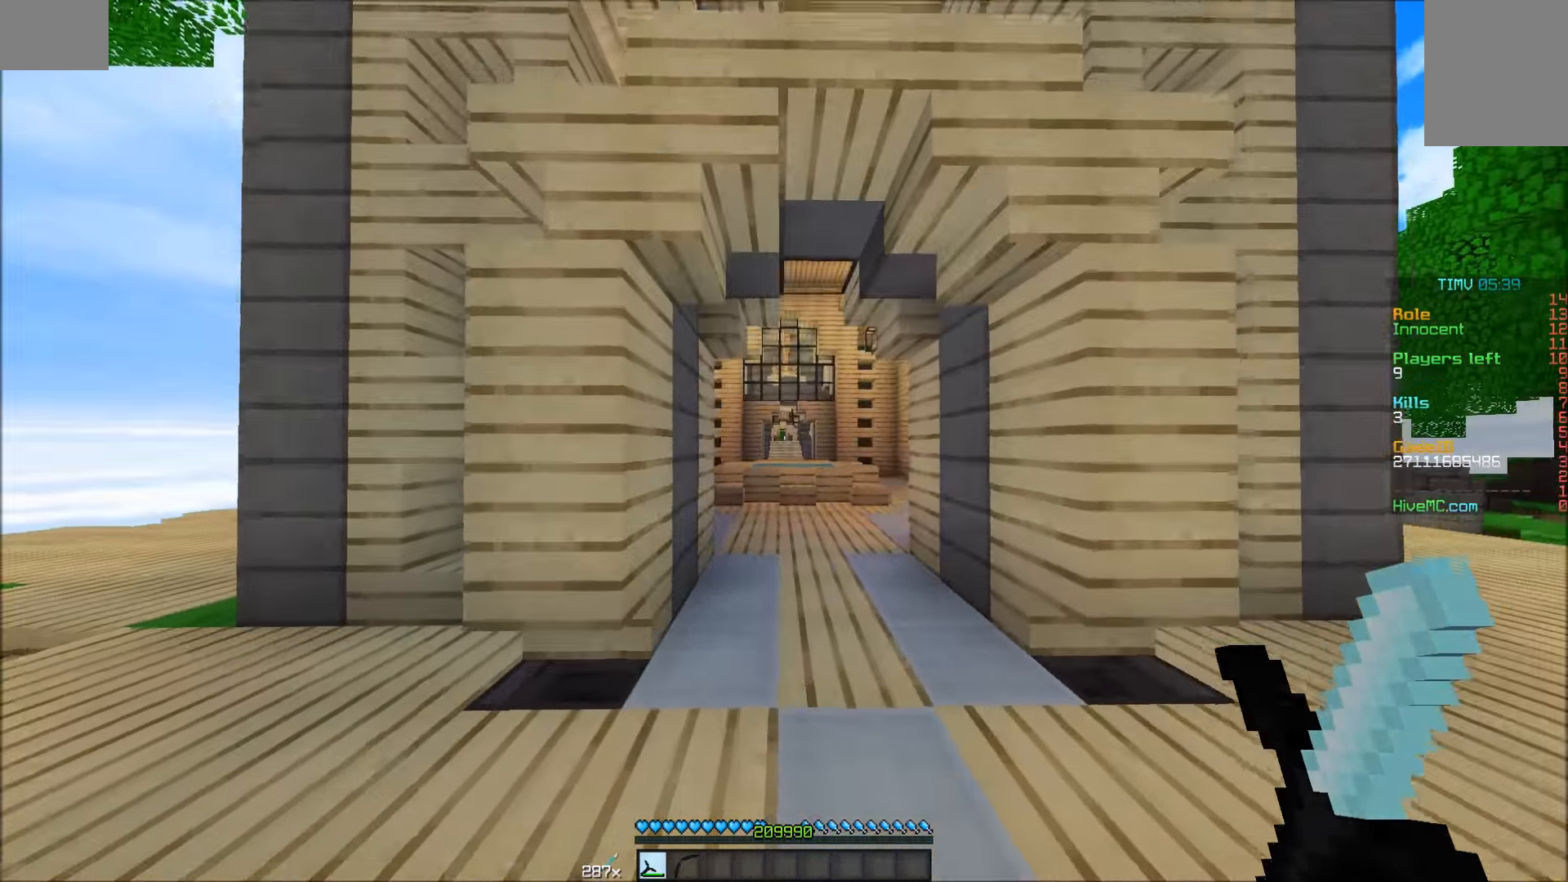
{"keys": ["w"], "mouse": [], "events": [[50, "d", "down"], [200, "d", "up"]]}
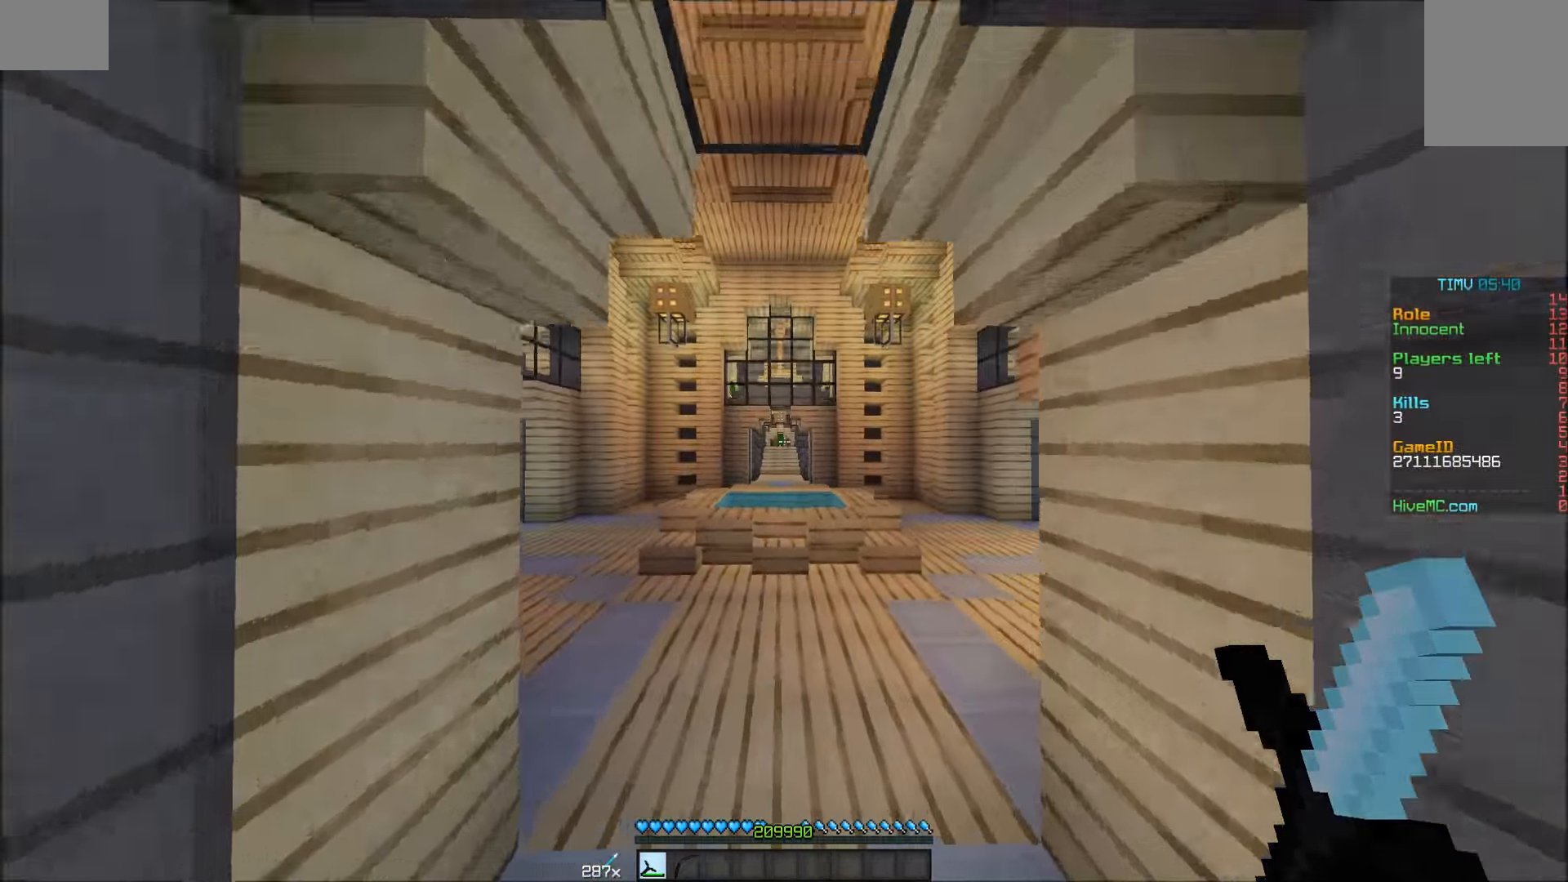
{"keys": ["d", "w"], "mouse": [], "events": [[100, "d", "down"]]}
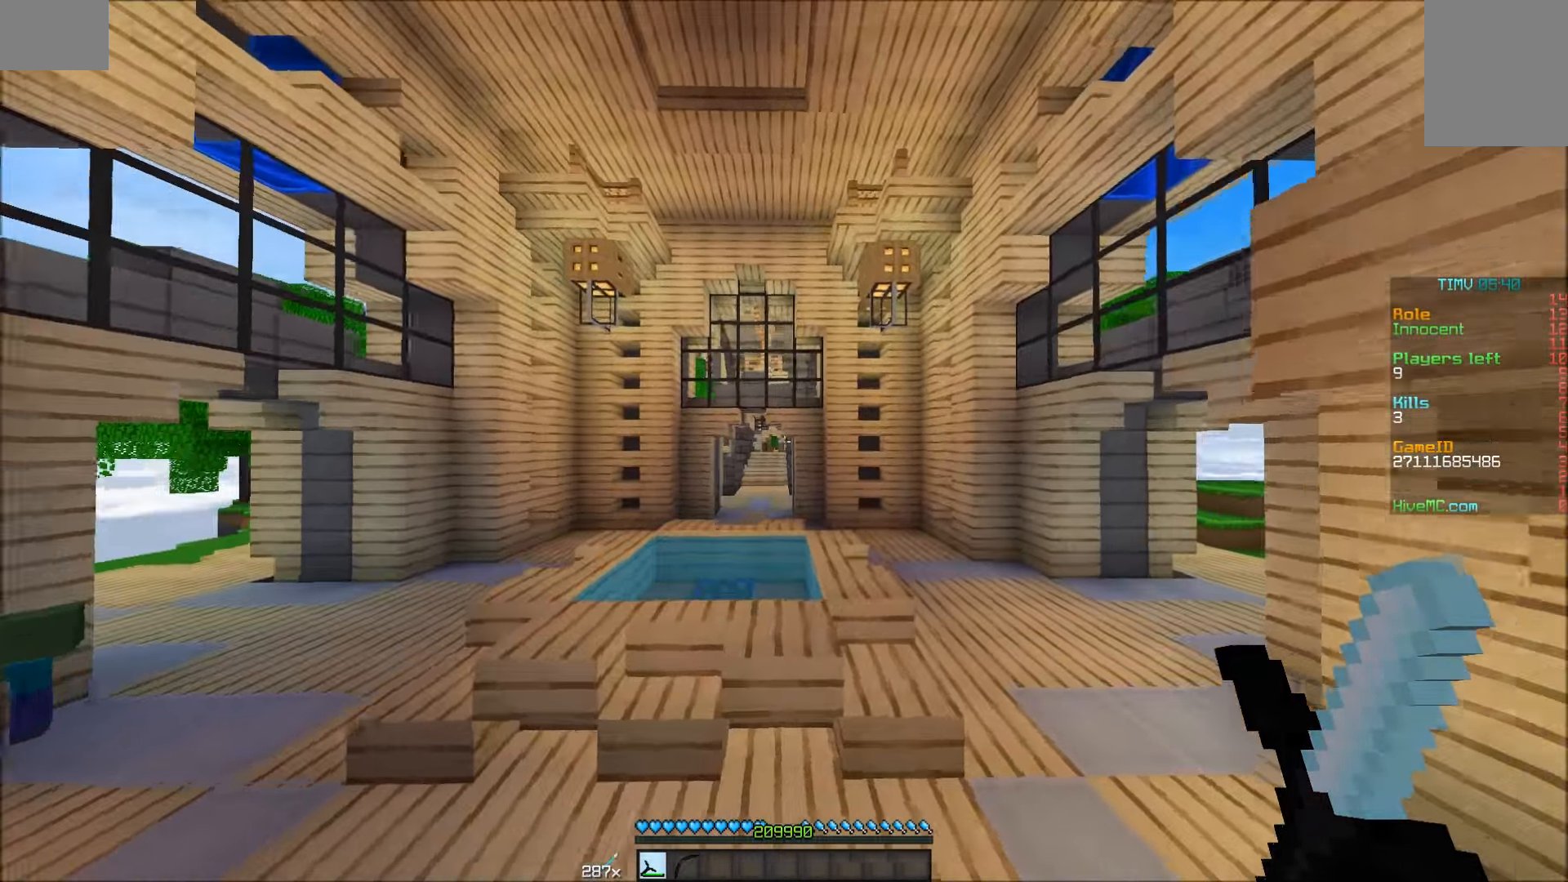
{"keys": ["w"], "mouse": [], "events": [[350, "d", "up"]]}
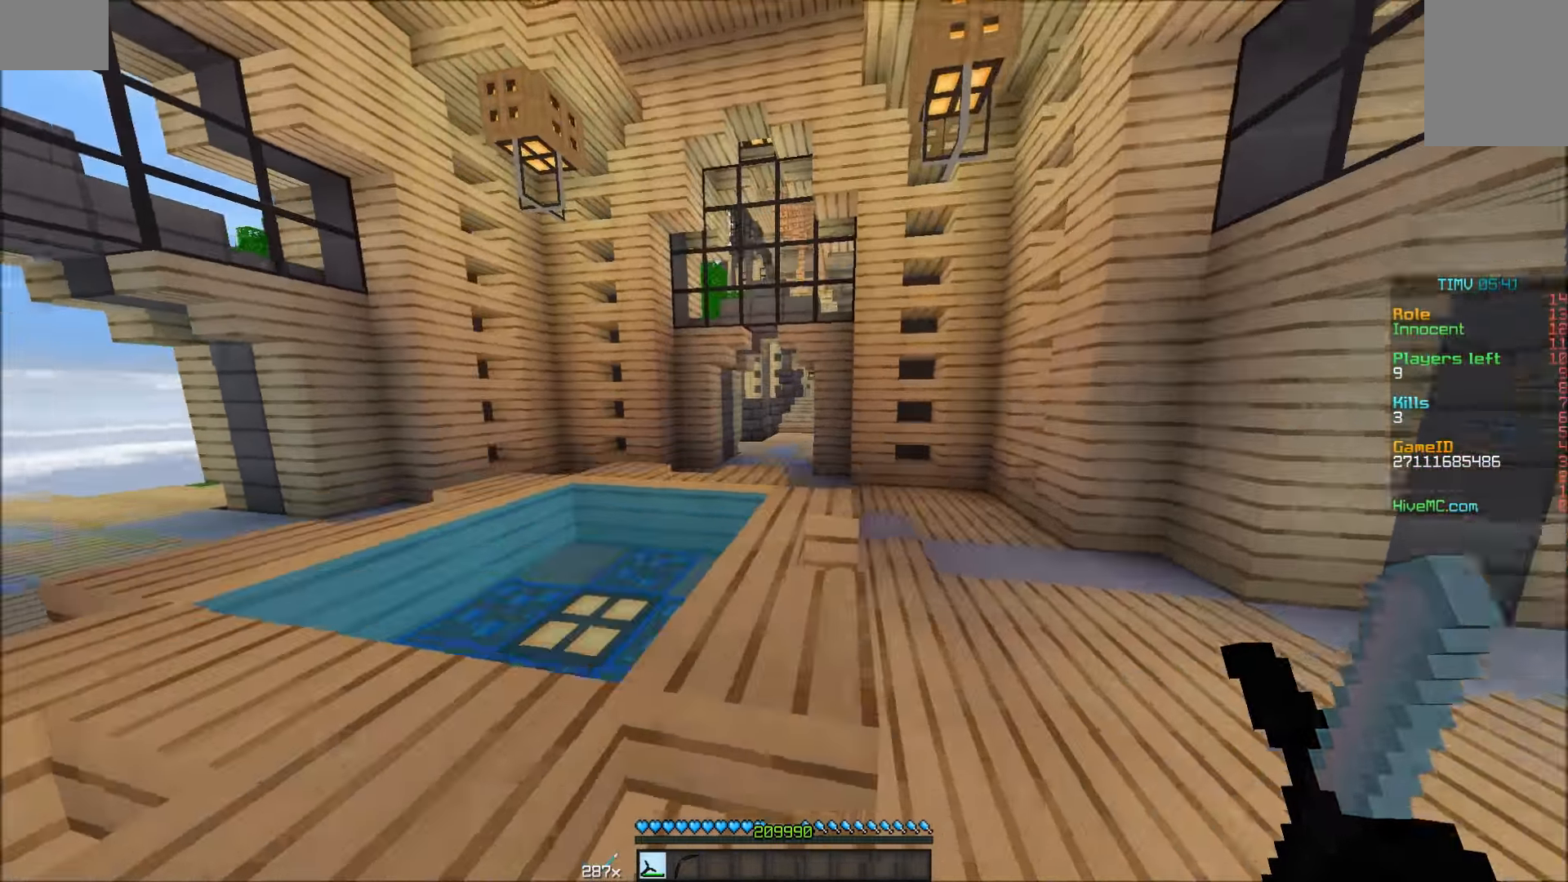
{"keys": ["d", "w"], "mouse": [], "events": [[283, "d", "down"]]}
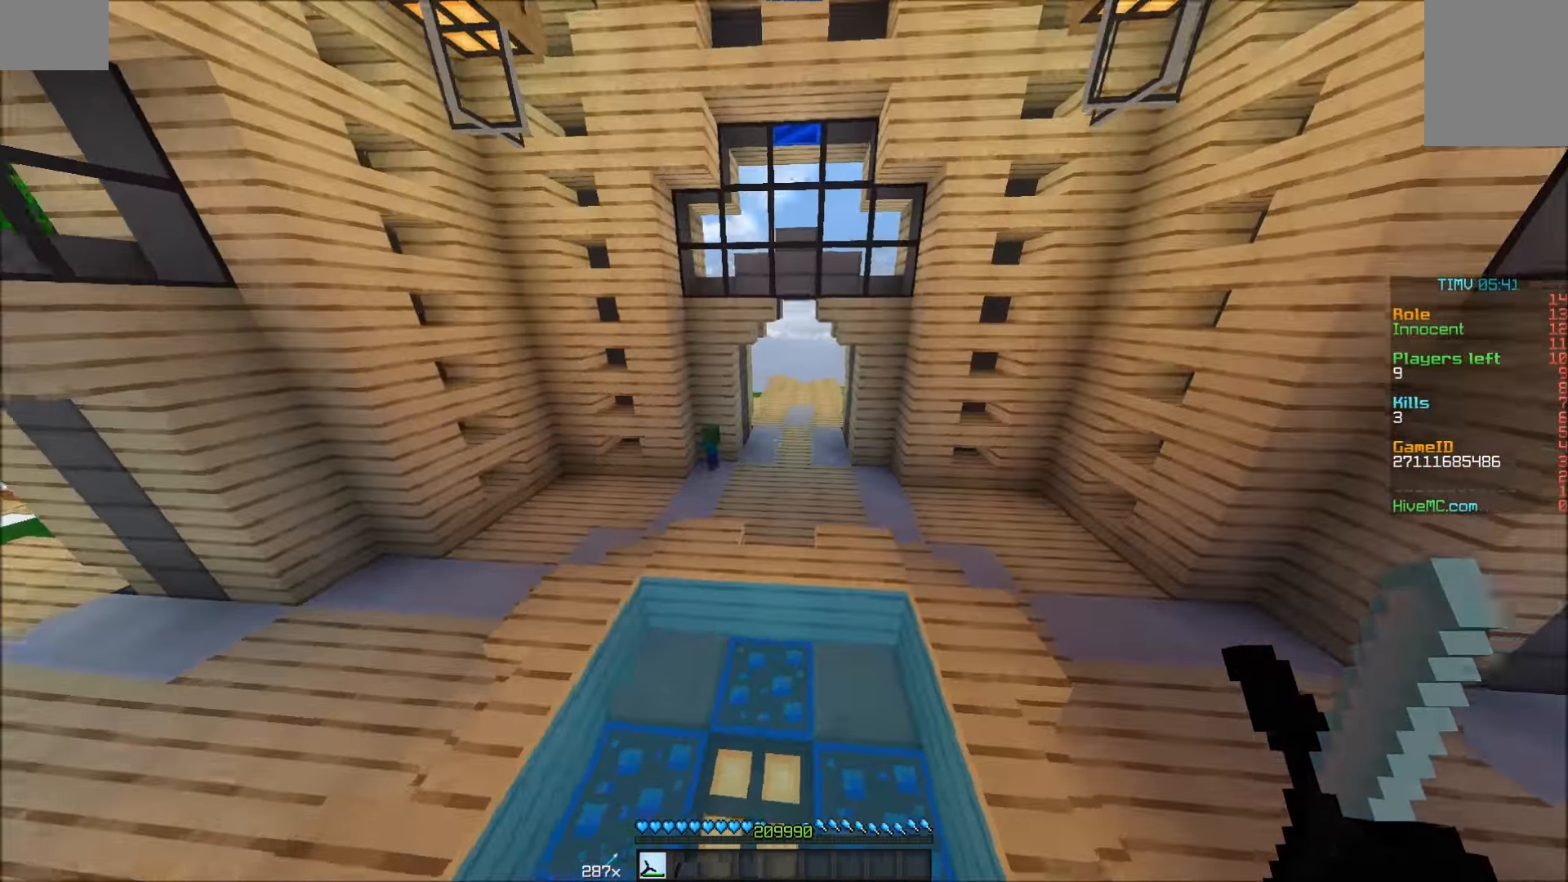
{"keys": ["w"], "mouse": [], "events": [[183, "d", "up"]]}
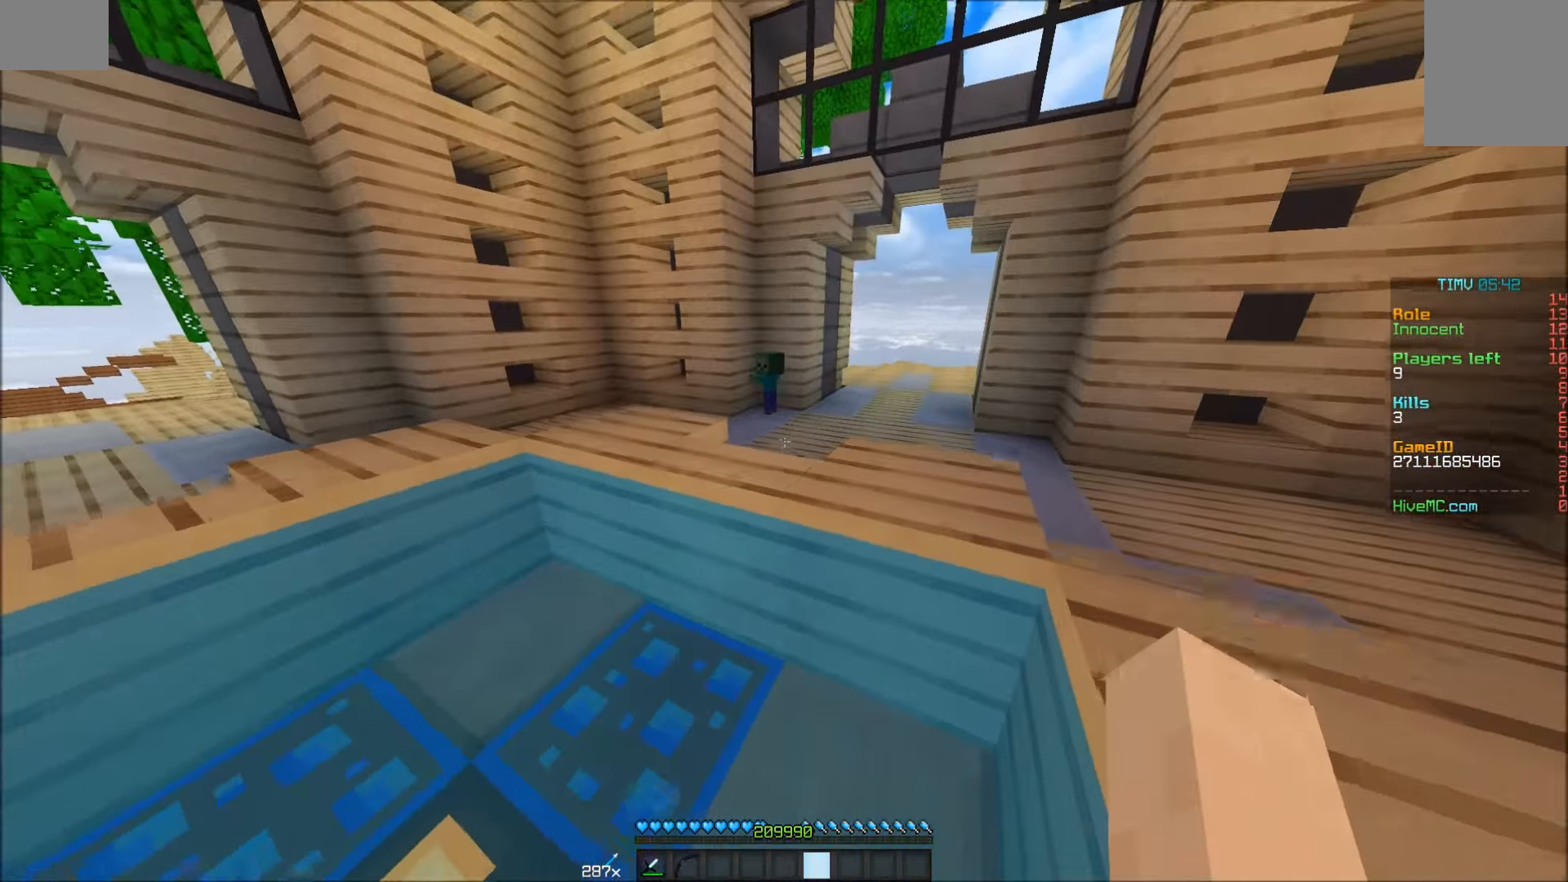
{"keys": ["w"], "mouse": [], "events": []}
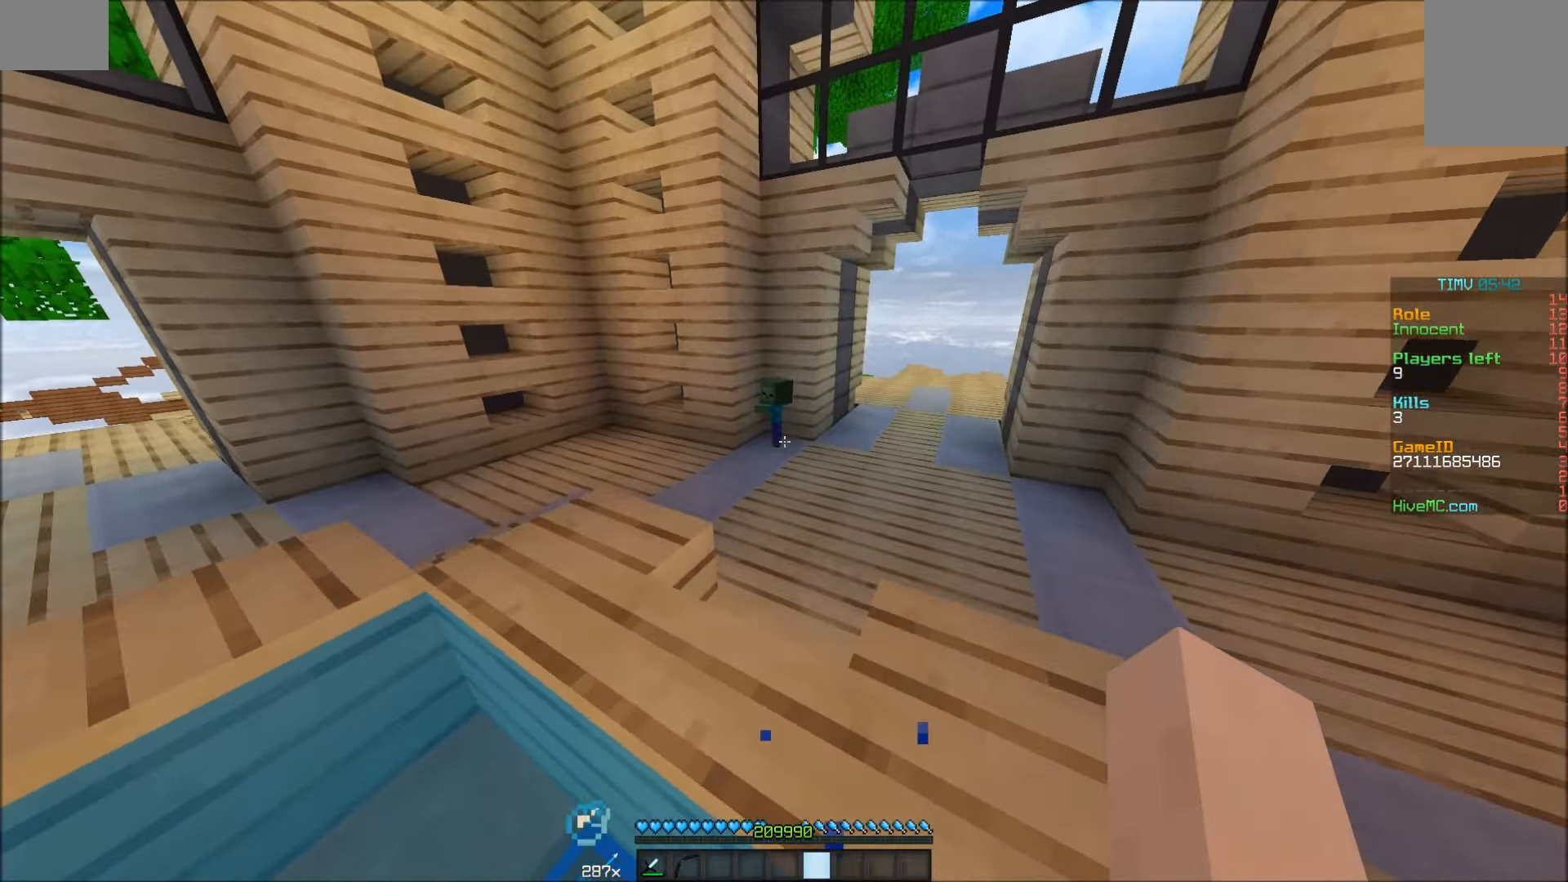
{"keys": ["w"], "mouse": [], "events": []}
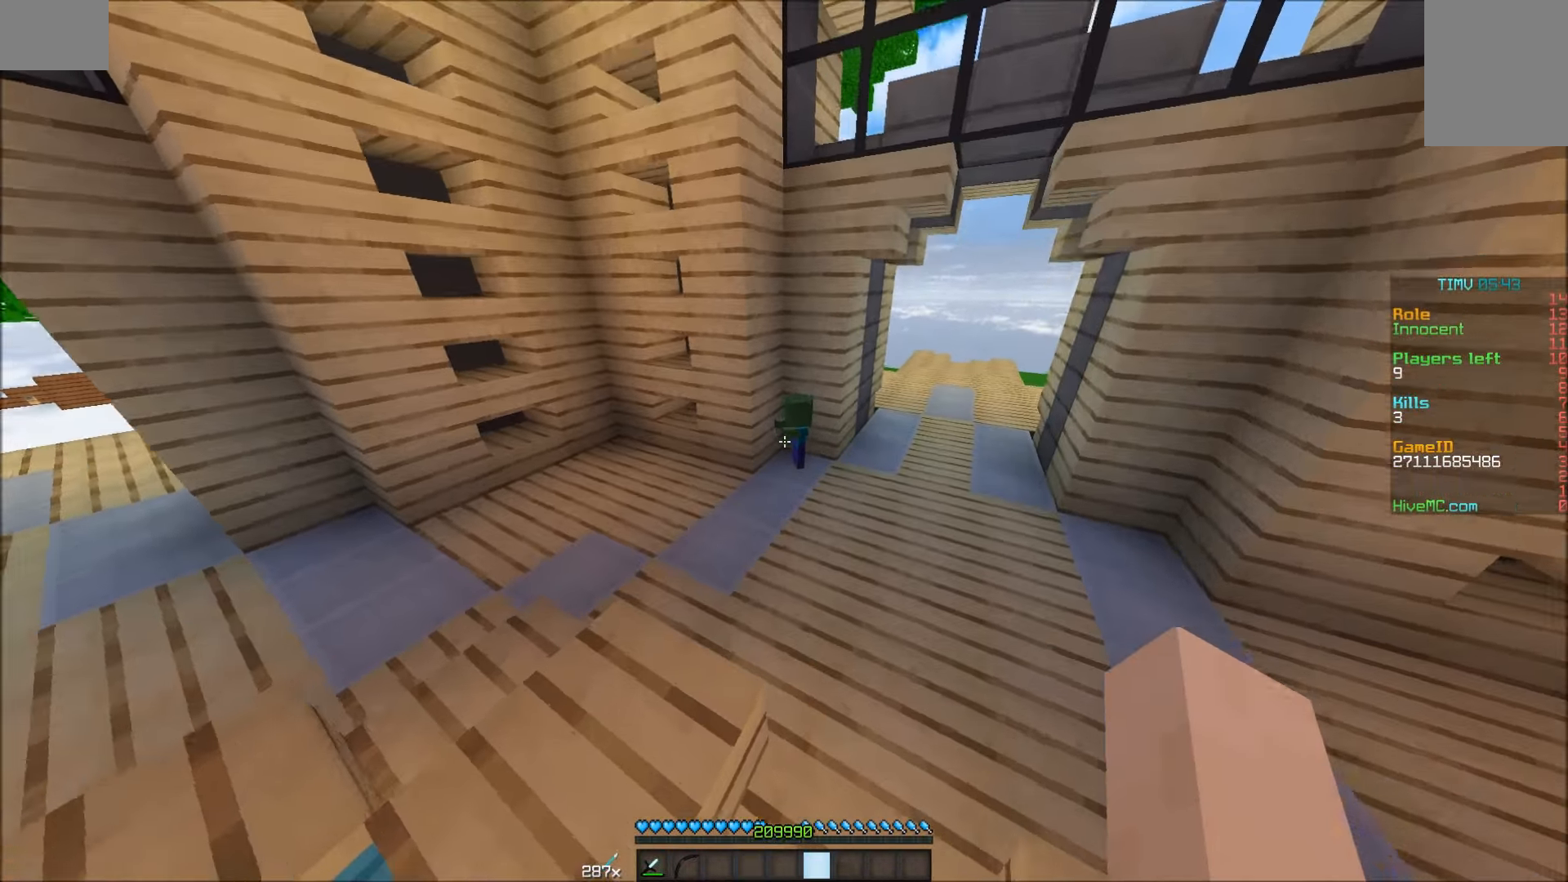
{"keys": [], "mouse": [], "events": [[300, "w", "up"]]}
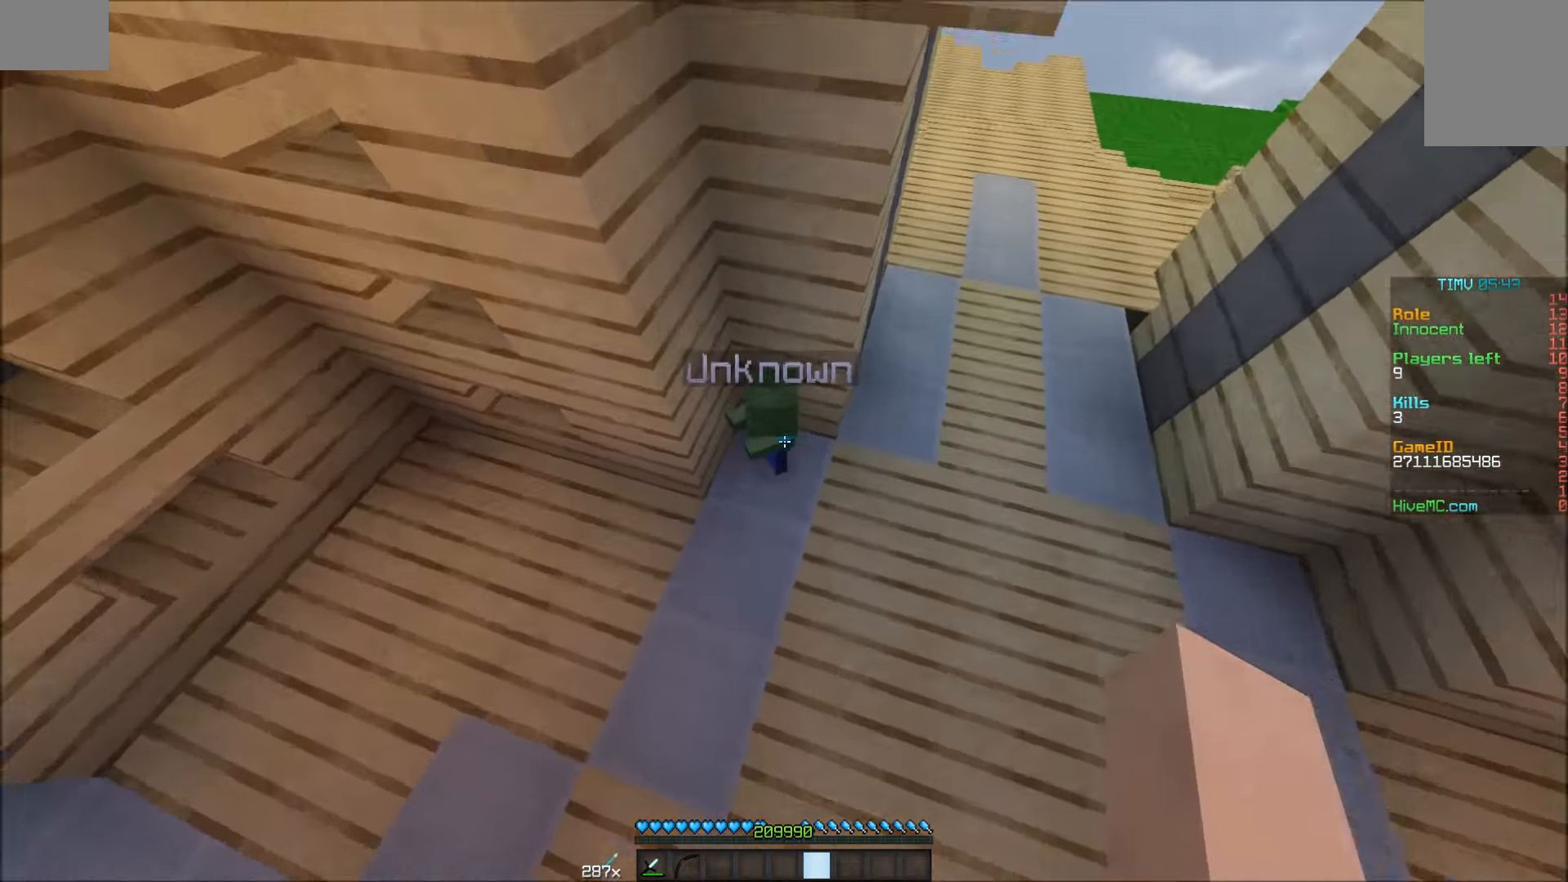
{"keys": ["w"], "mouse": [], "events": [[50, "d", "down"], [50, "s", "down"], [100, "mouse_right", "down"], [150, "s", "up"], [200, "d", "up"], [200, "mouse_right", "up"], [416, "w", "down"]]}
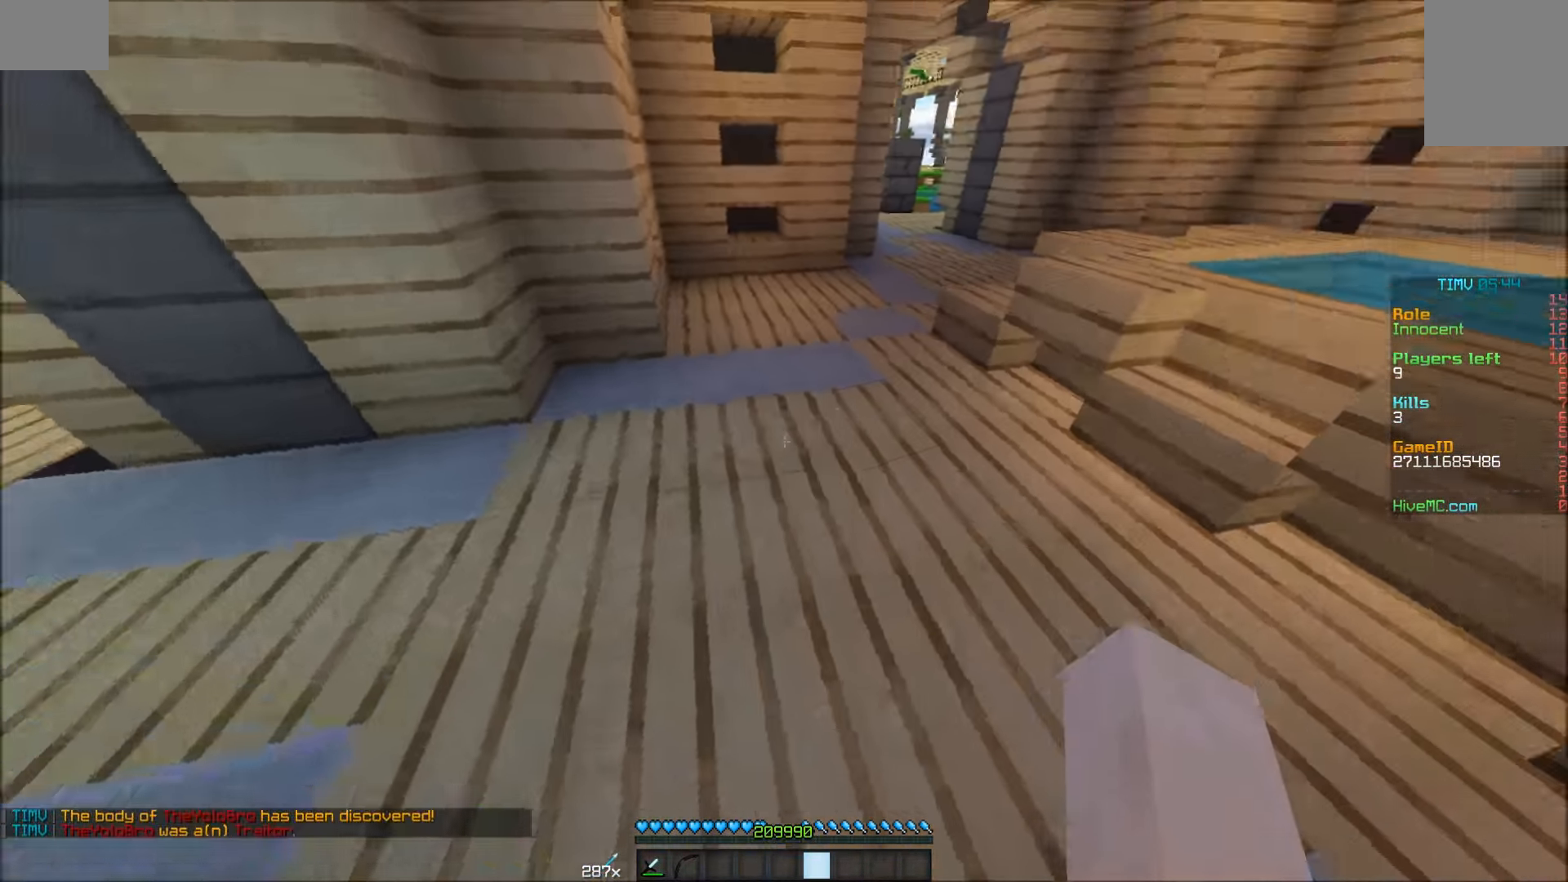
{"keys": ["w"], "mouse": [], "events": []}
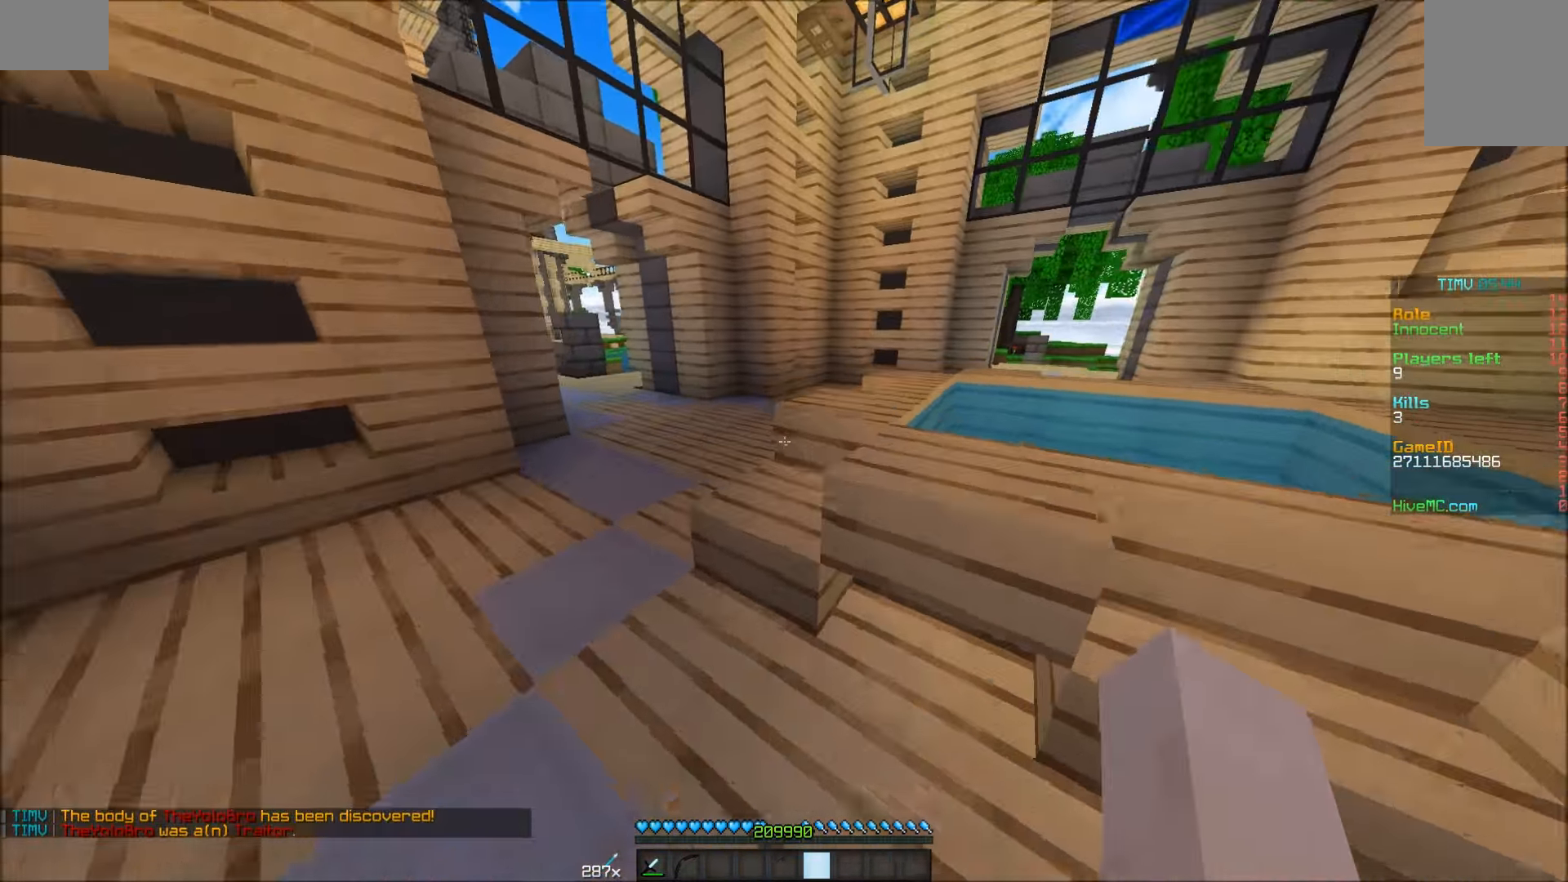
{"keys": ["w"], "mouse": [], "events": []}
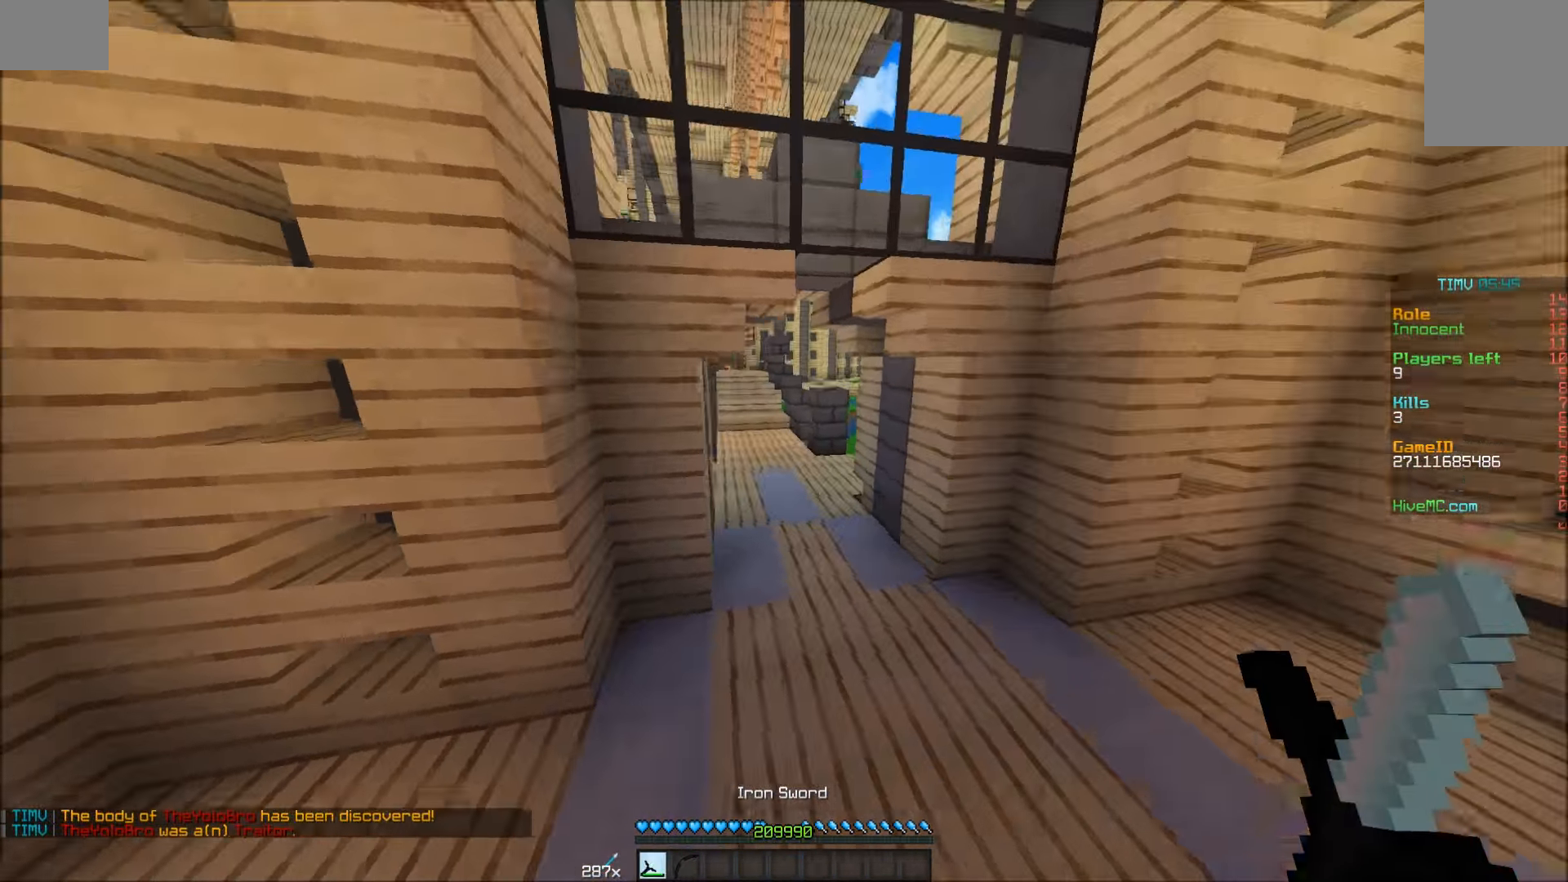
{"keys": ["w"], "mouse": [], "events": []}
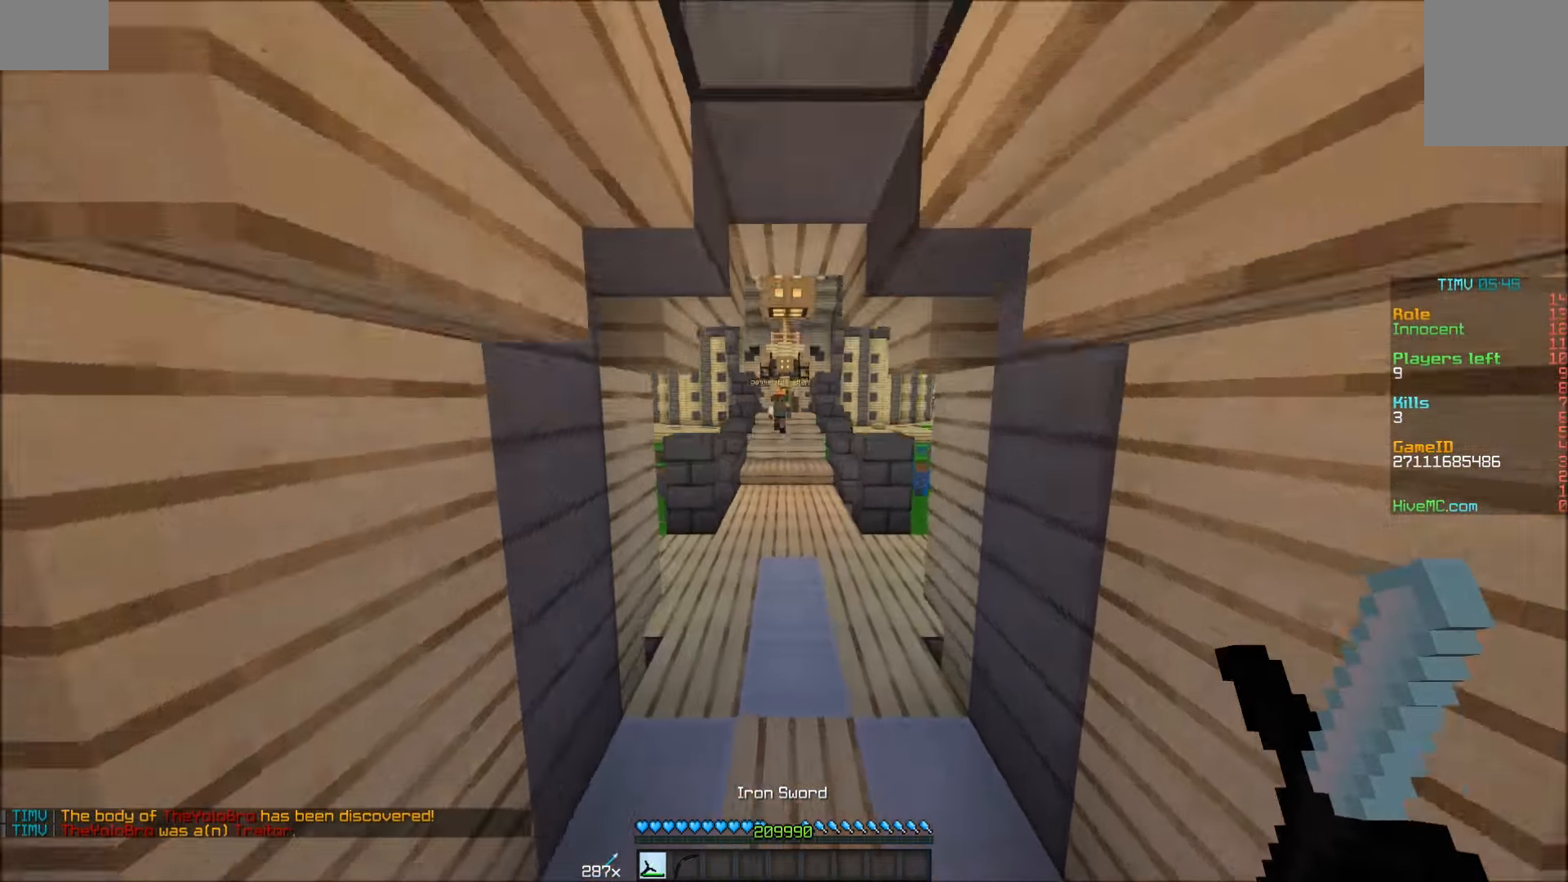
{"keys": ["w"], "mouse": [], "events": []}
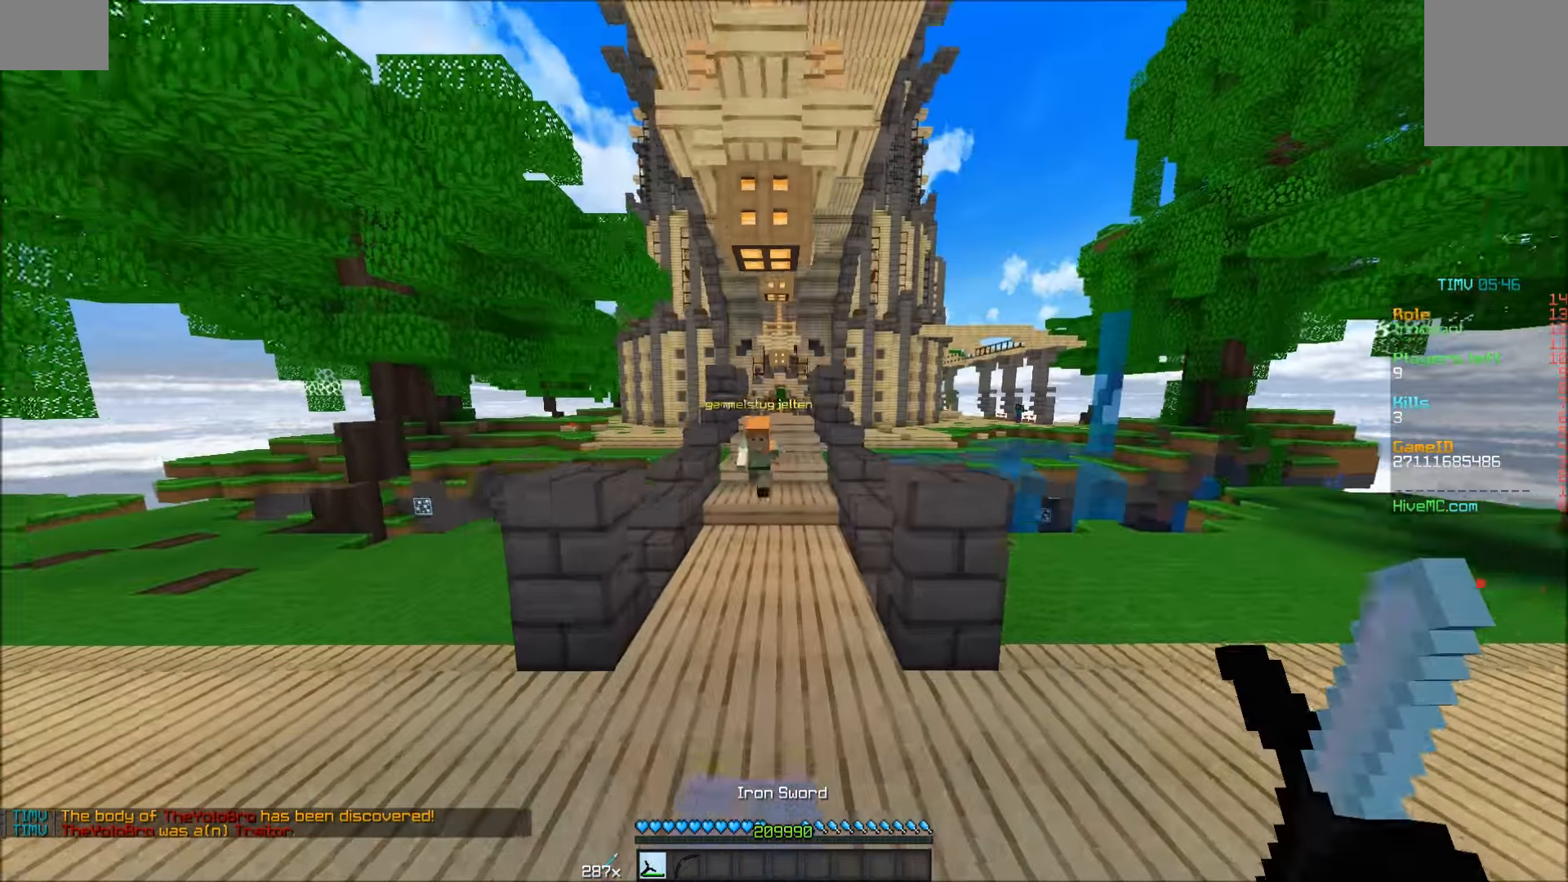
{"keys": [], "mouse": ["right"], "events": [[316, "mouse_right", "down"], [316, "w", "up"]]}
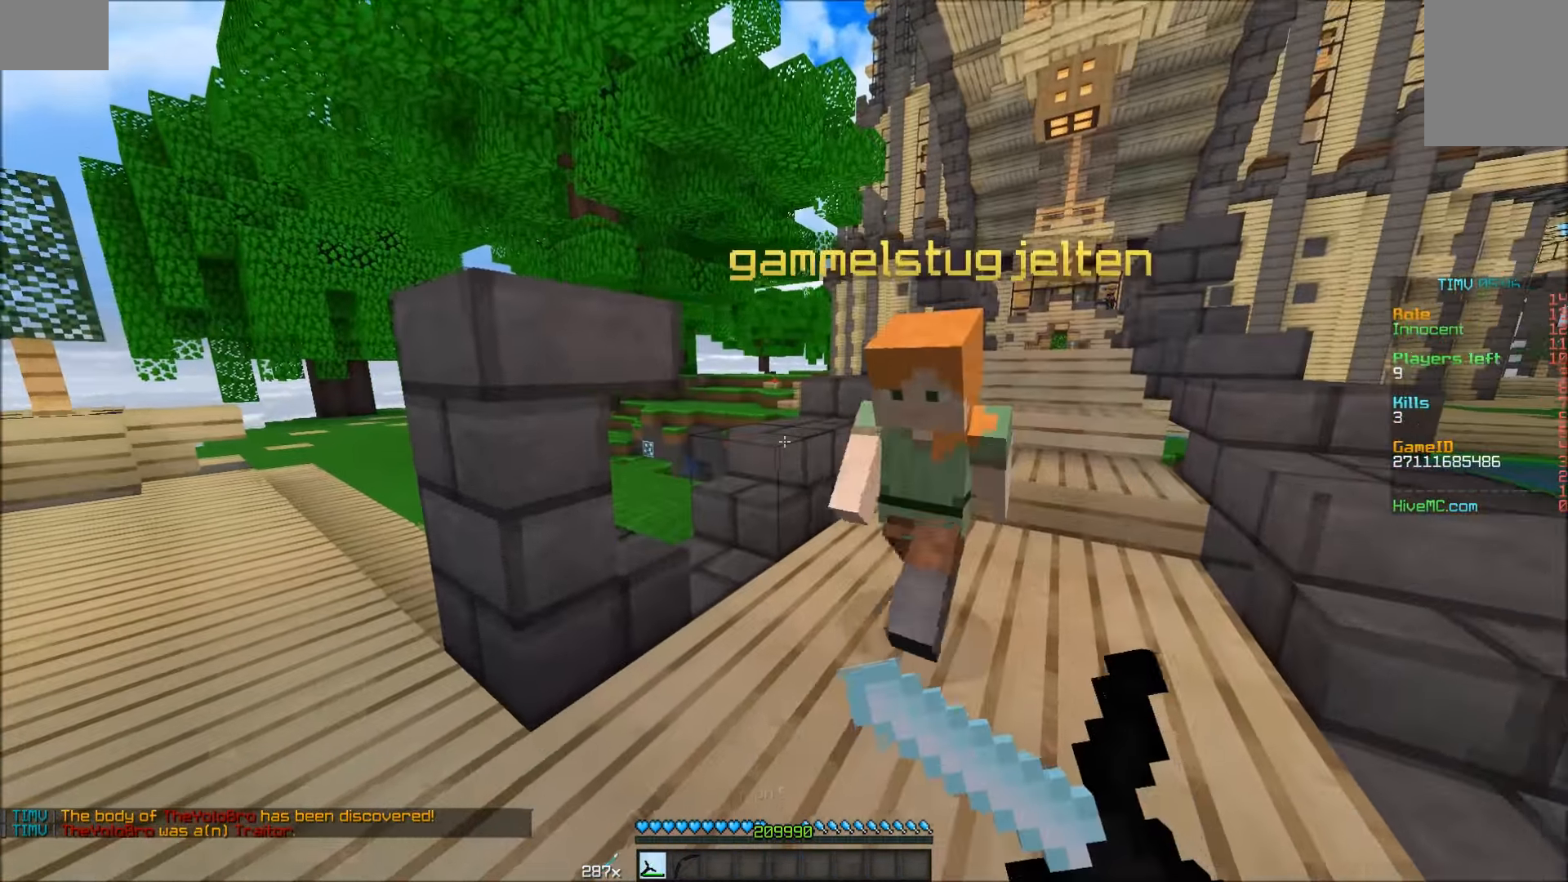
{"keys": [], "mouse": ["right"], "events": []}
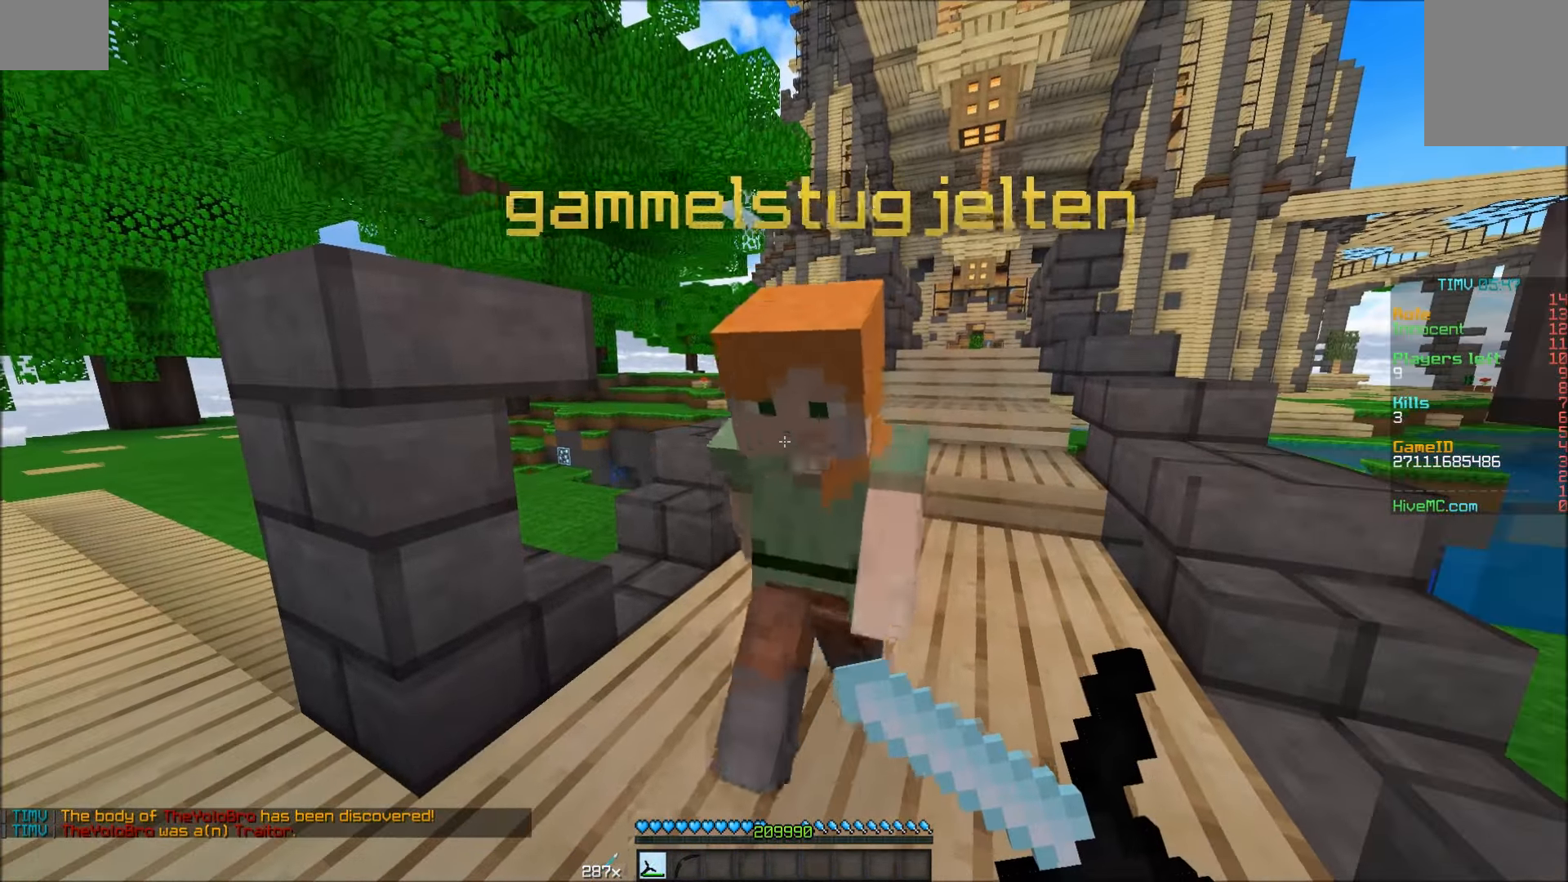
{"keys": [], "mouse": ["right"], "events": []}